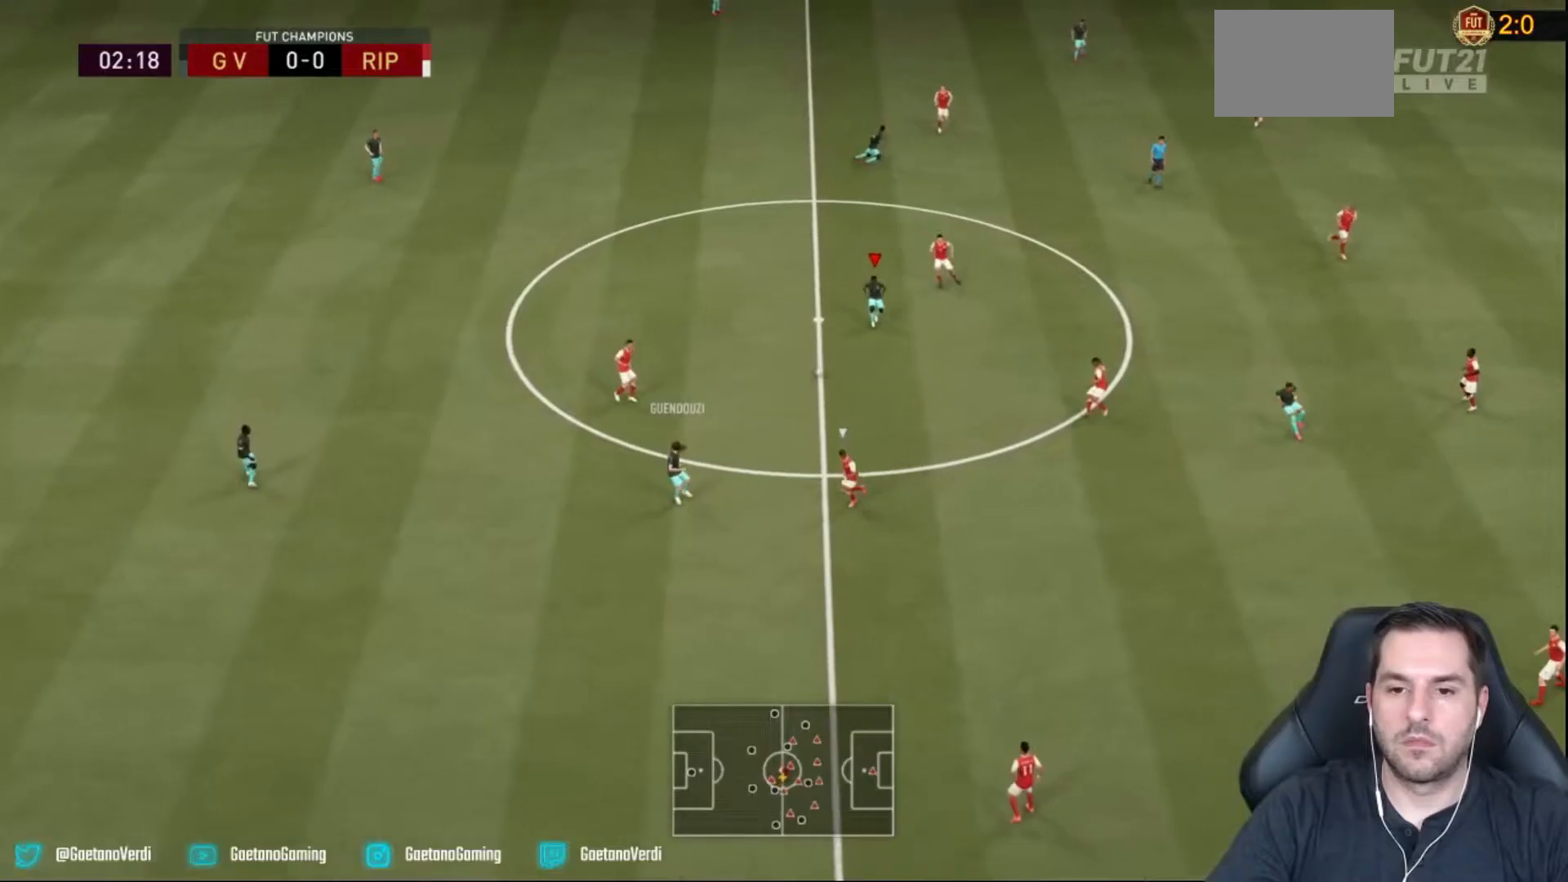
Gameplay with a controller (PlayStation layout); each line is a JSON object with the inputs held at the frame after it (dt_ms = milliseconds from this image to that frame). "events" lists button and stick changes between this image and that frame as [ms after this image, input, new state], when the widget could be followed in between. Not read: L3 R3.
{"dt_ms": 500, "buttons": [], "left_stick": "down", "right_stick": "down-left", "events": [[283, "left_stick", "down"], [383, "right_stick", "down-left"]]}
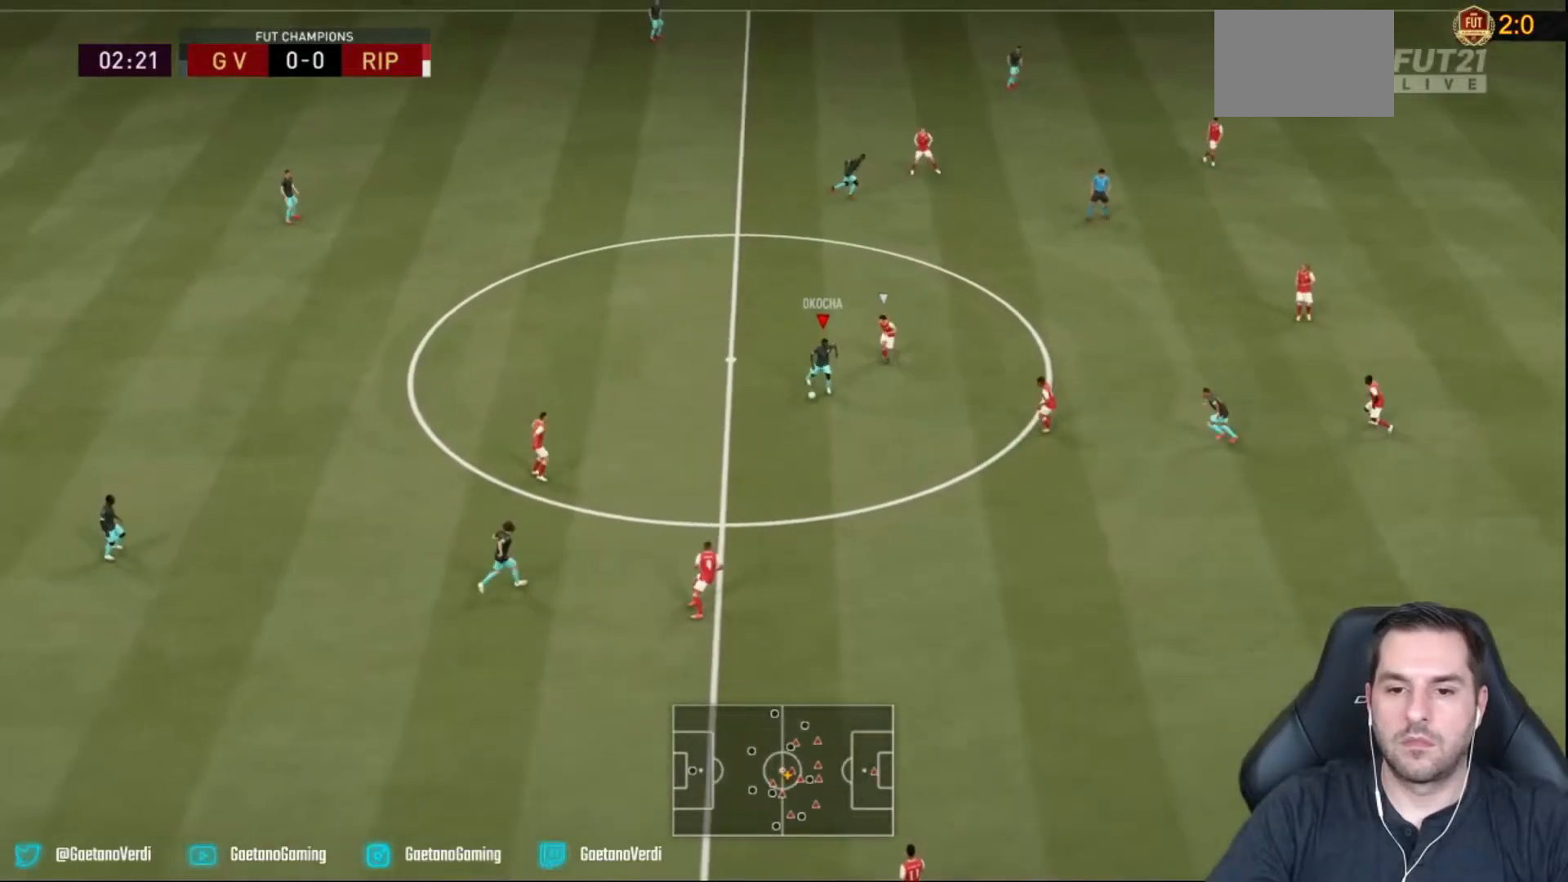
{"dt_ms": 500, "buttons": [], "left_stick": "down", "right_stick": "center", "events": [[50, "right_stick", "right"], [217, "right_stick", "down-left"], [317, "right_stick", "center"]]}
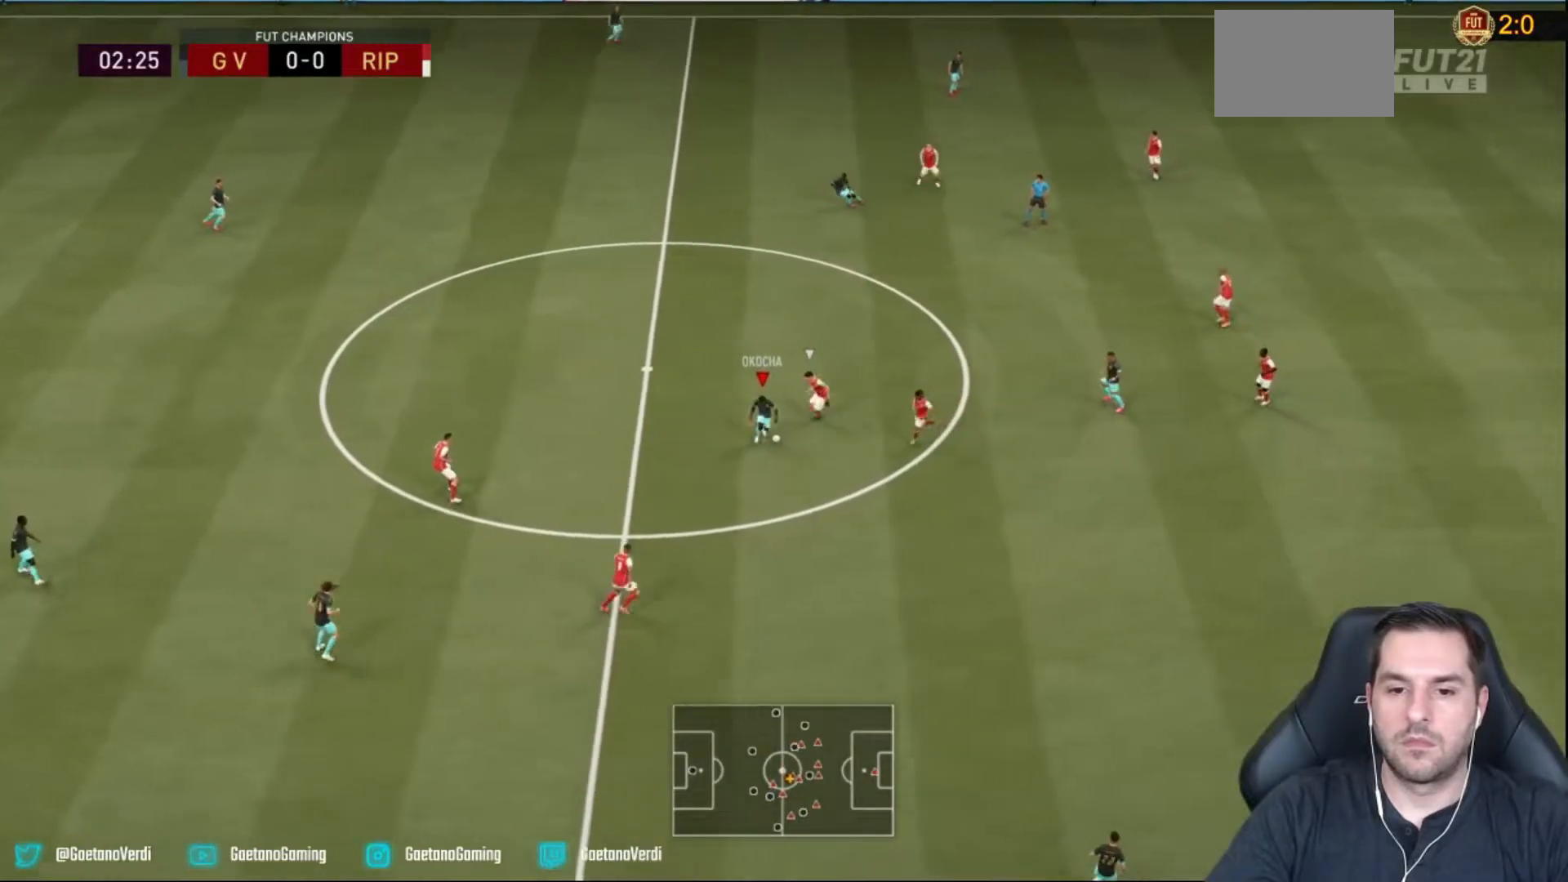
{"dt_ms": 500, "buttons": [], "left_stick": "down-right", "right_stick": "center", "events": [[433, "left_stick", "down-right"]]}
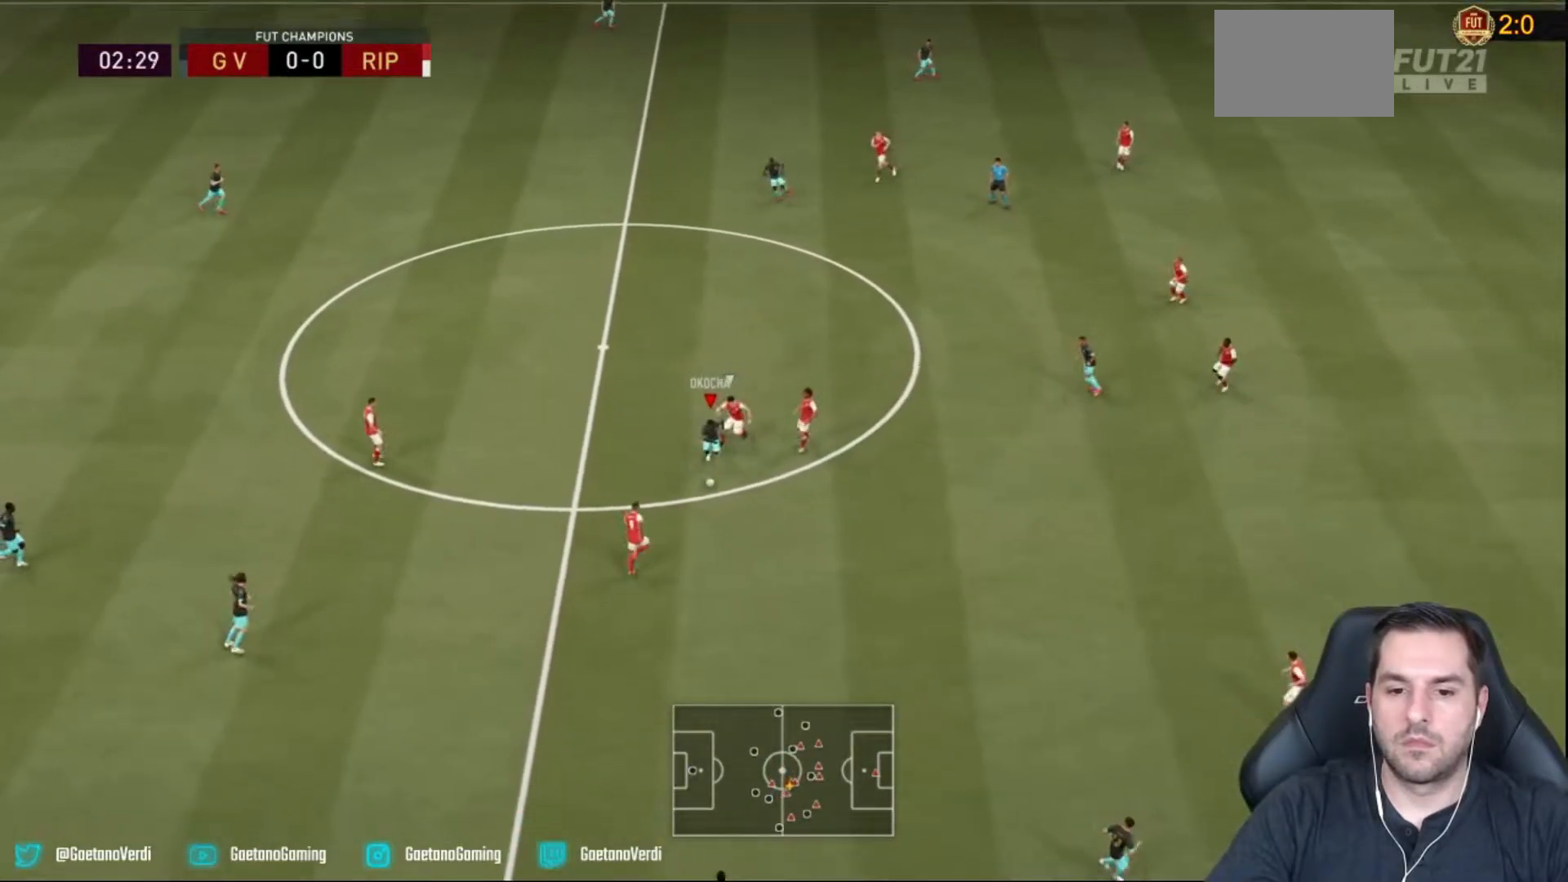
{"dt_ms": 500, "buttons": [], "left_stick": "down-right", "right_stick": "center", "events": [[167, "CROSS", "down"], [300, "CROSS", "up"]]}
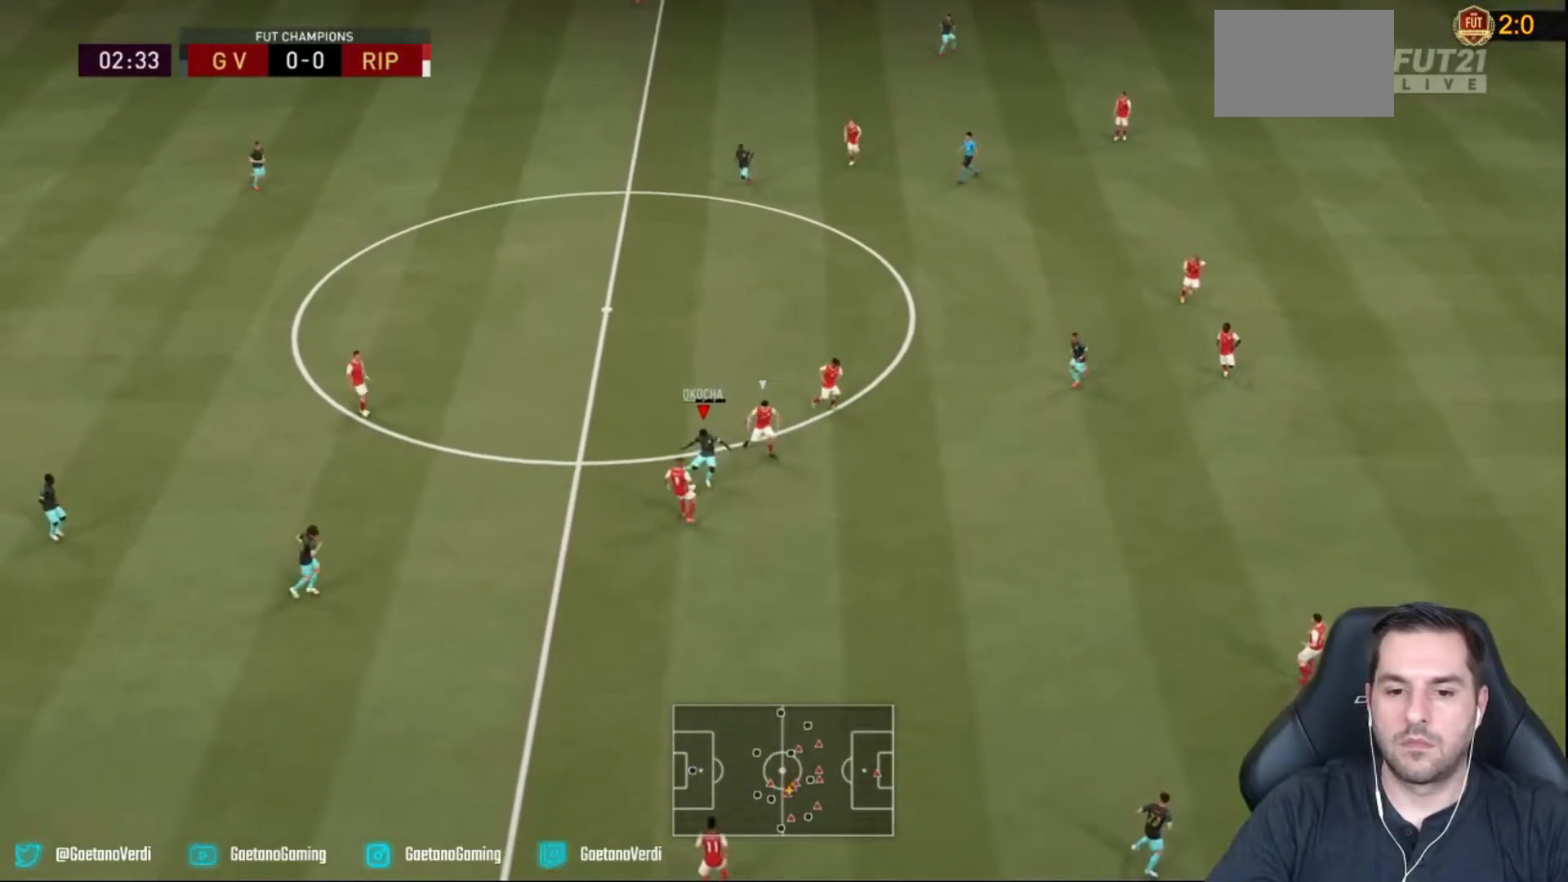
{"dt_ms": 500, "buttons": ["R2"], "left_stick": "down-right", "right_stick": "center", "events": [[217, "R2", "down"]]}
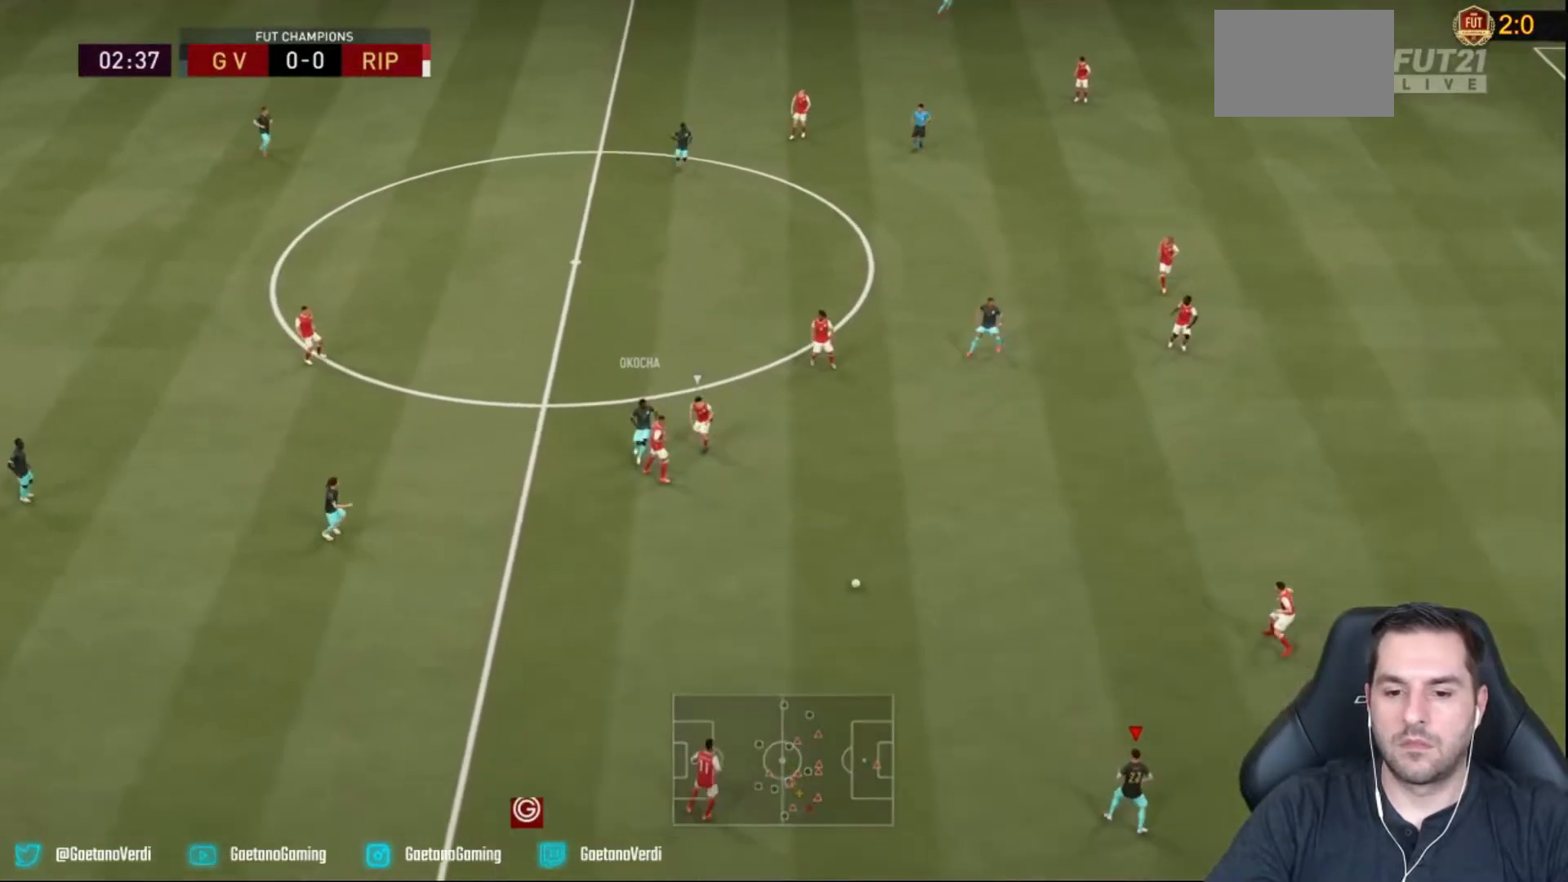
{"dt_ms": 500, "buttons": [], "left_stick": "up", "right_stick": "center", "events": [[17, "left_stick", "center"], [100, "R2", "up"], [117, "left_stick", "up"]]}
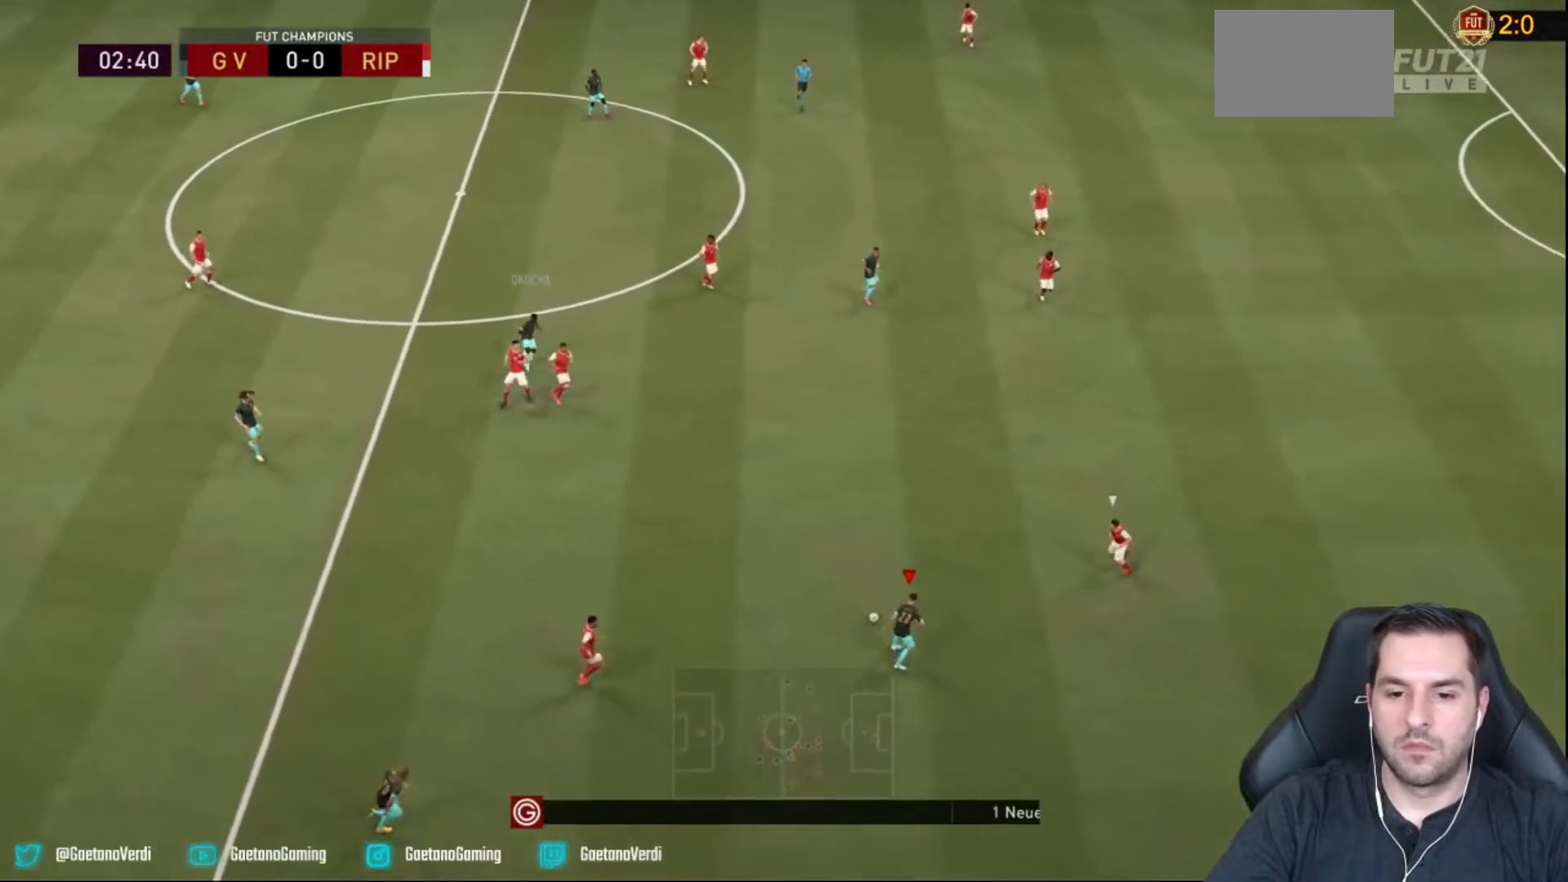
{"dt_ms": 500, "buttons": [], "left_stick": "up", "right_stick": "center", "events": [[167, "CROSS", "down"], [333, "CROSS", "up"]]}
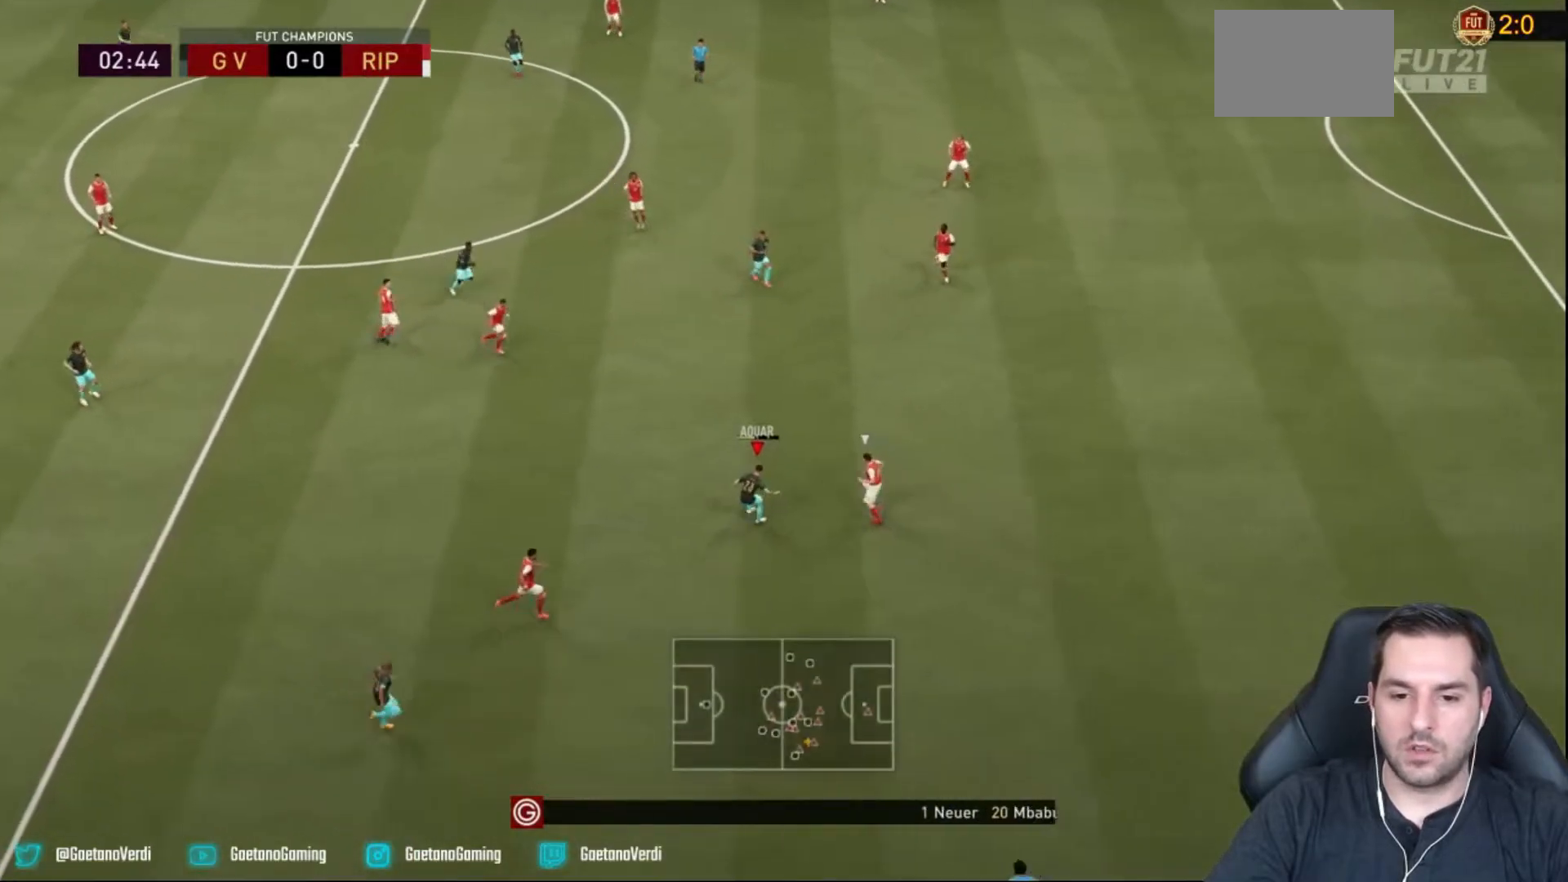
{"dt_ms": 500, "buttons": [], "left_stick": "down-right", "right_stick": "center", "events": [[283, "left_stick", "center"], [467, "left_stick", "down-right"]]}
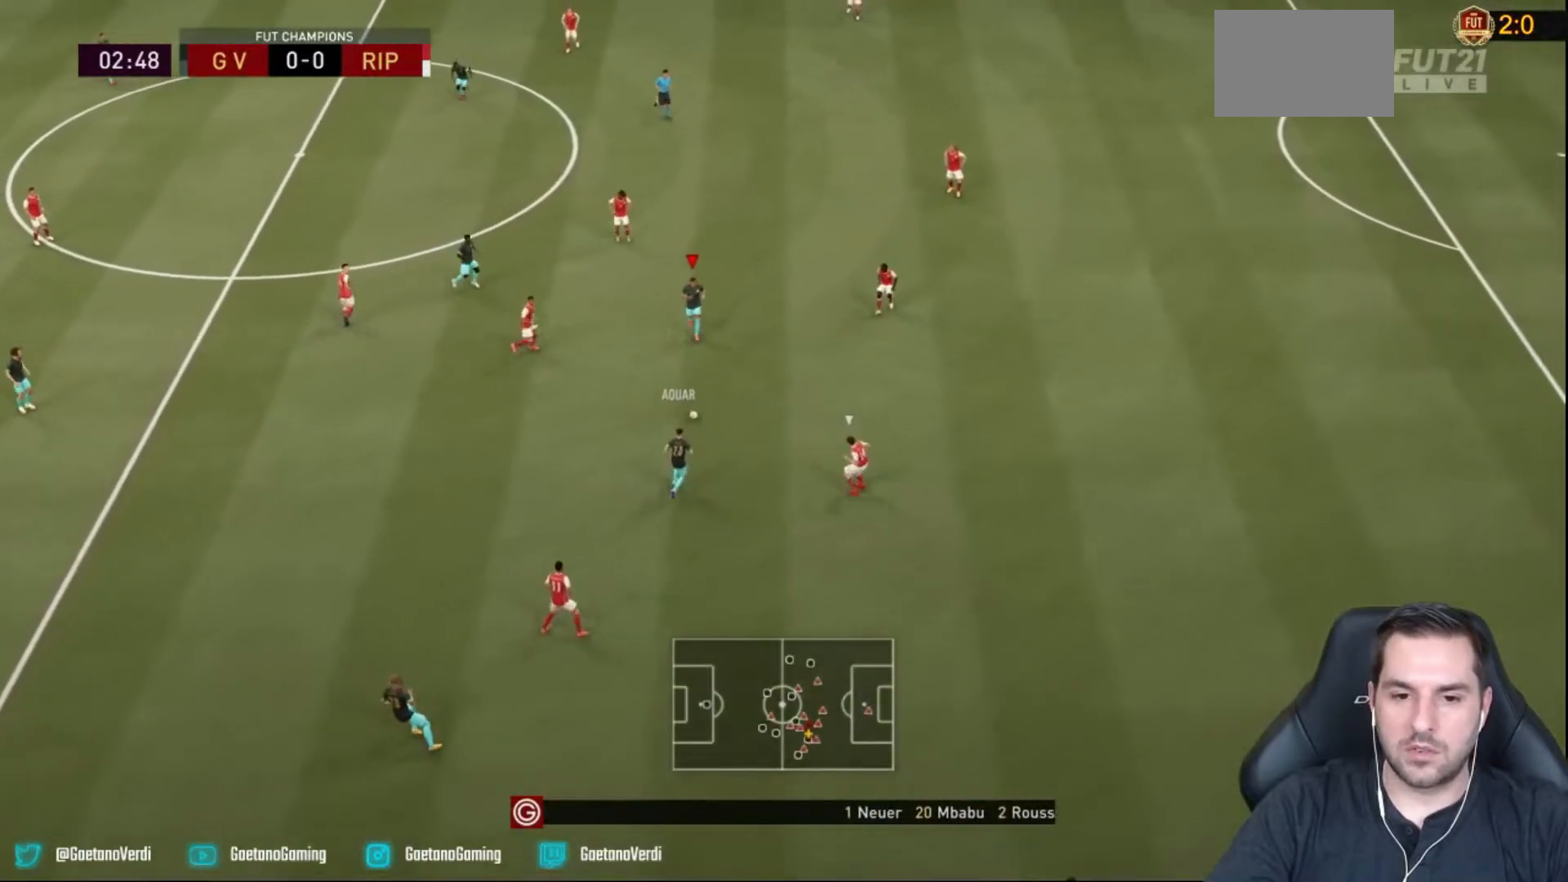
{"dt_ms": 500, "buttons": [], "left_stick": "down-right", "right_stick": "center", "events": []}
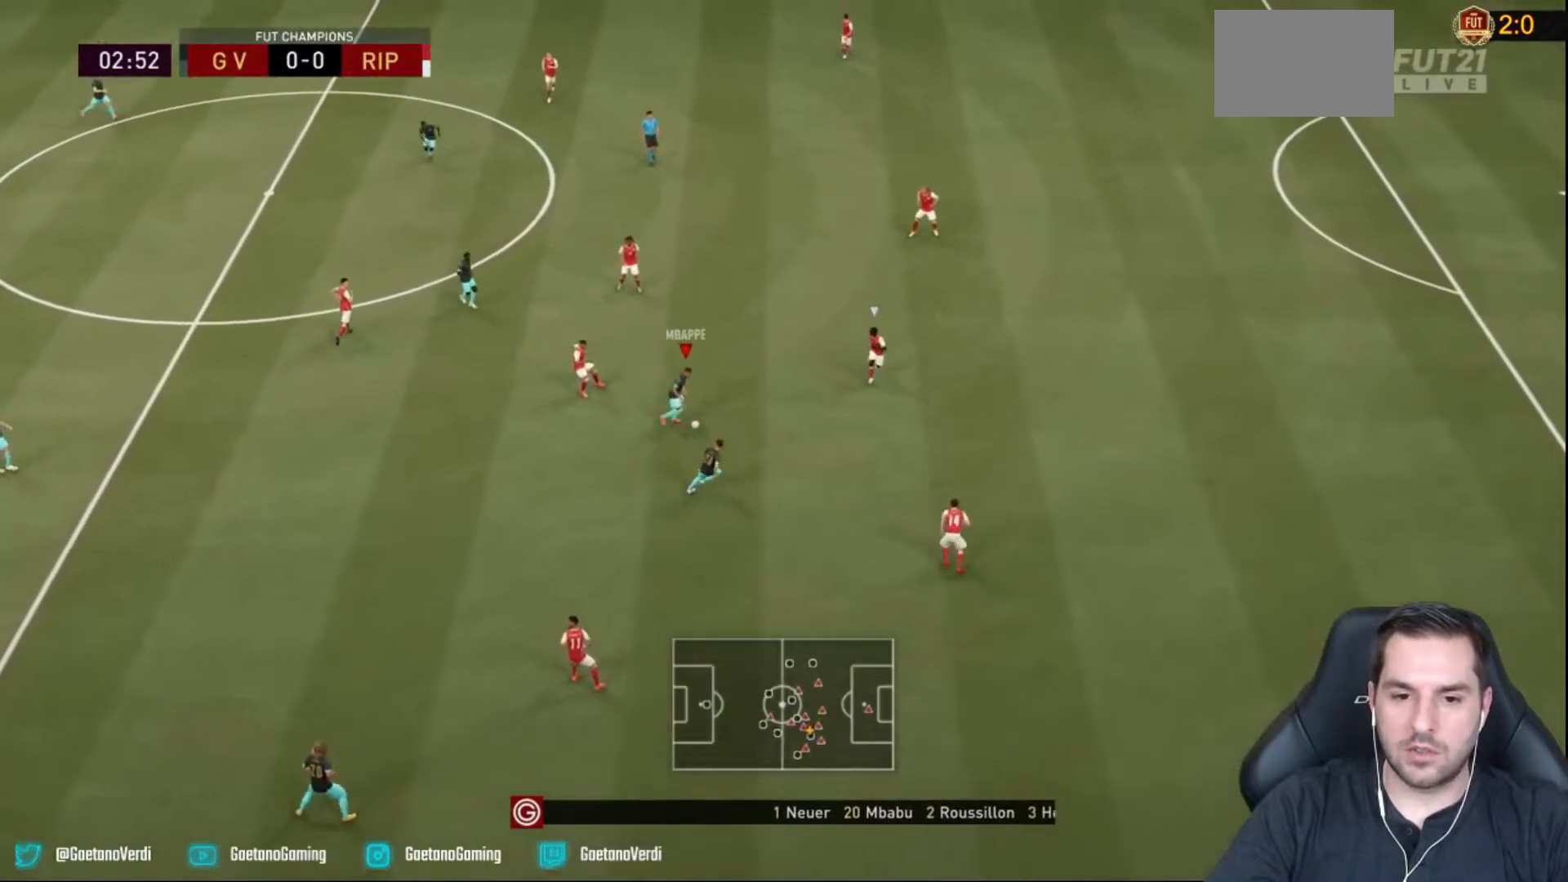
{"dt_ms": 500, "buttons": [], "left_stick": "down", "right_stick": "center", "events": [[350, "left_stick", "down"]]}
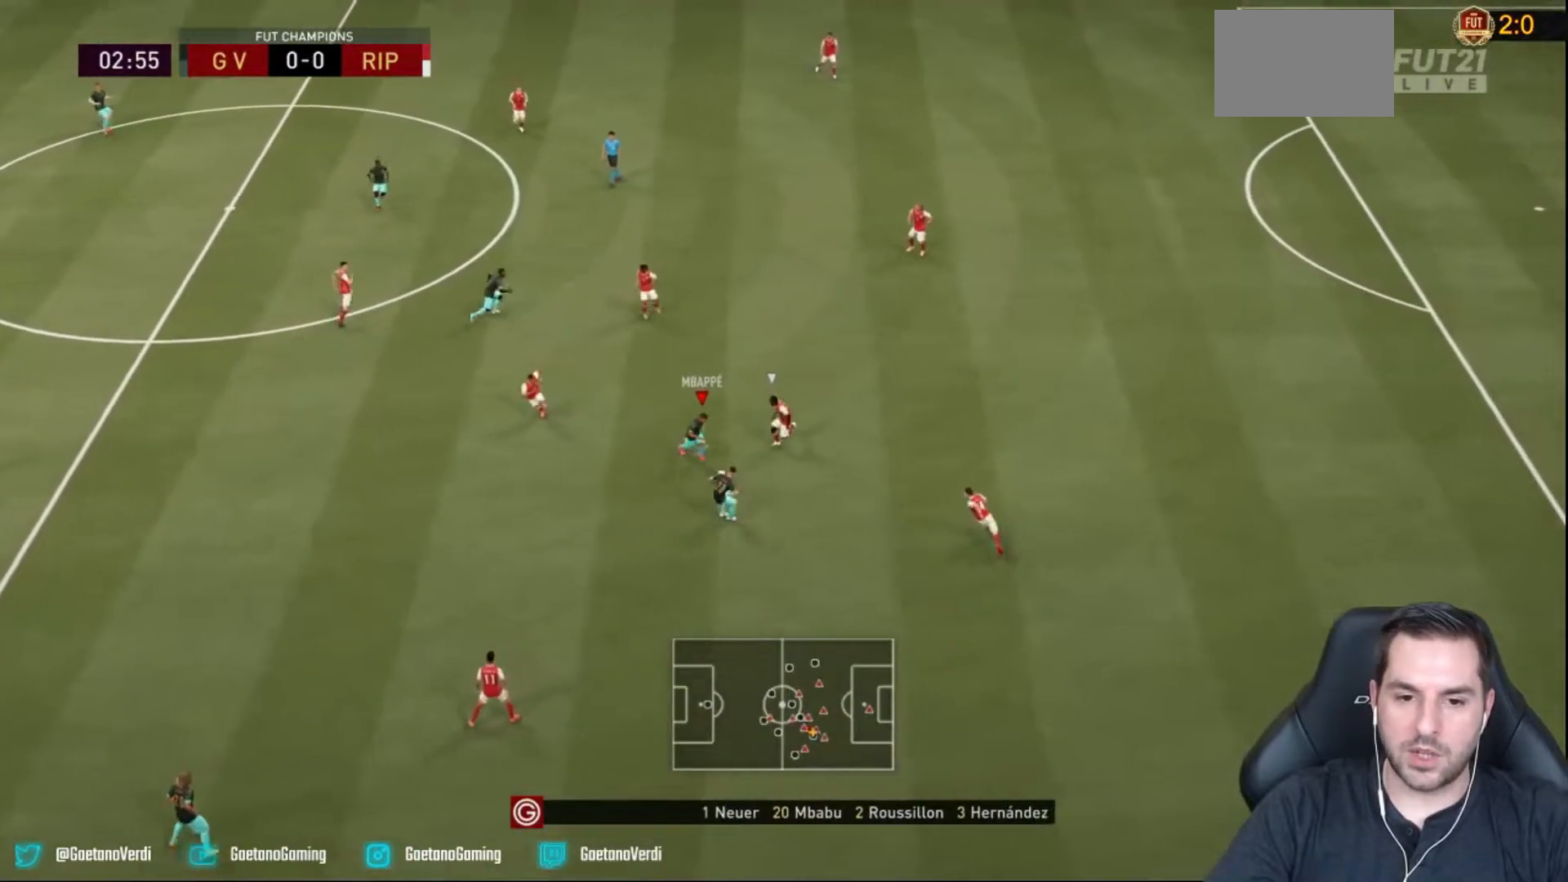
{"dt_ms": 500, "buttons": [], "left_stick": "down", "right_stick": "center", "events": []}
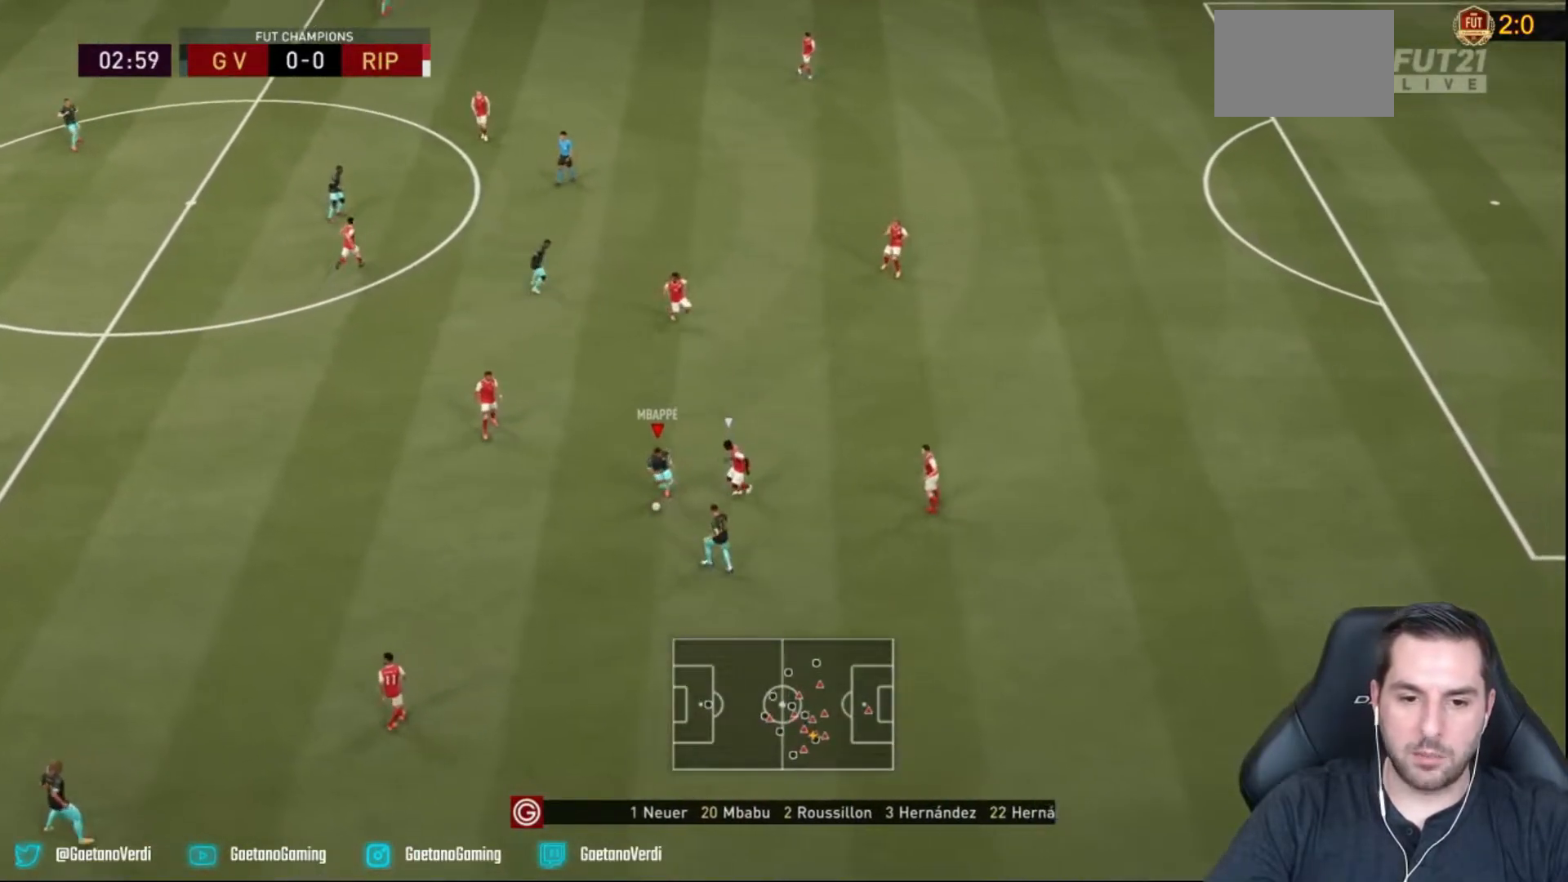
{"dt_ms": 500, "buttons": [], "left_stick": "down", "right_stick": "center", "events": [[283, "left_stick", "down-left"], [500, "left_stick", "down"]]}
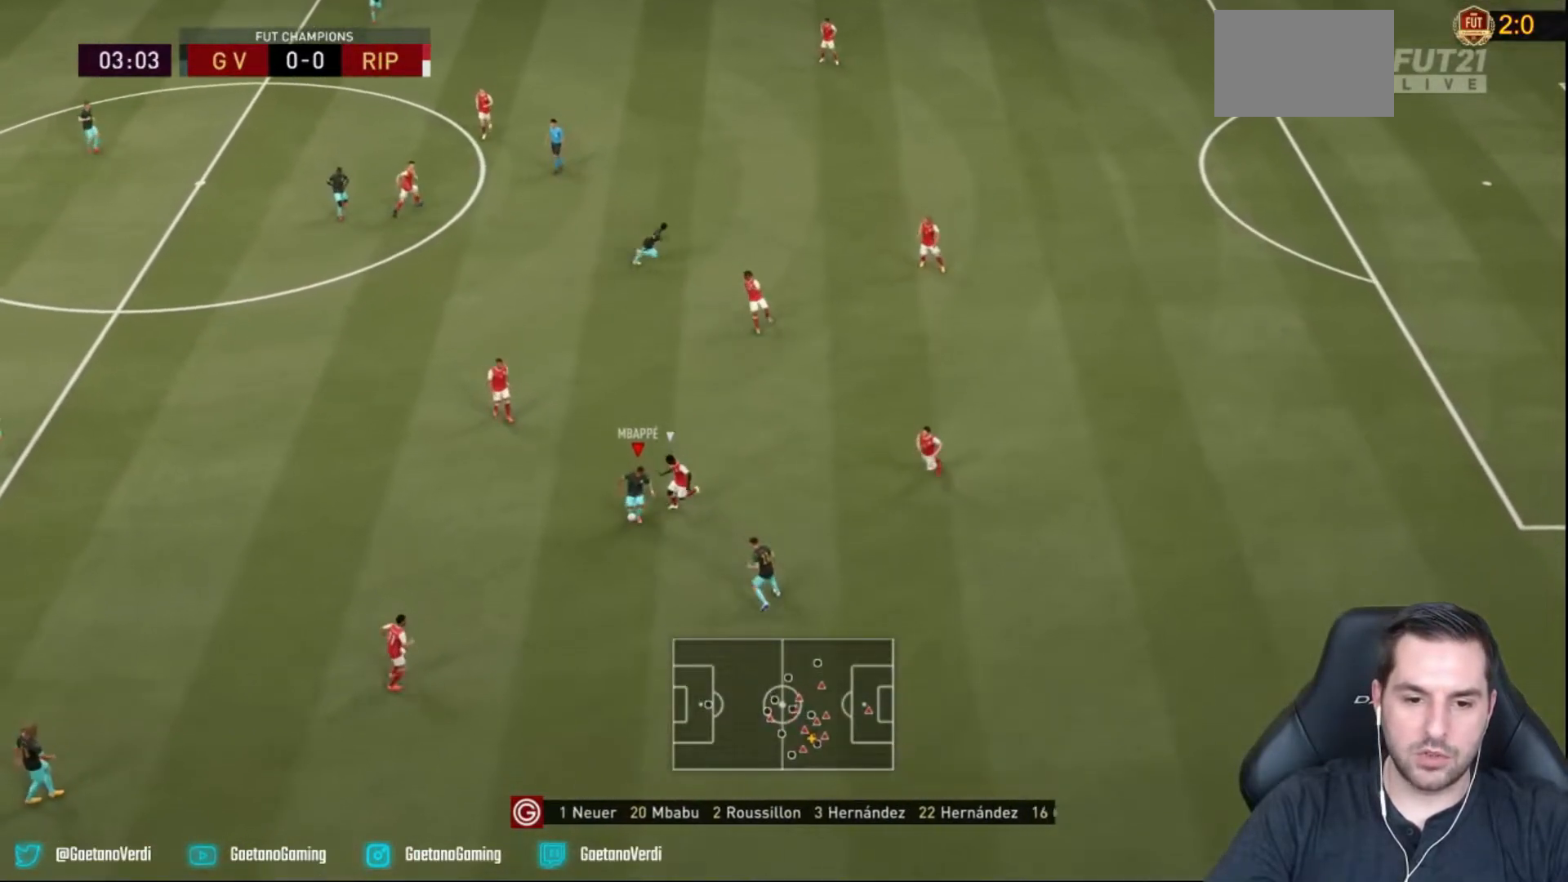
{"dt_ms": 500, "buttons": [], "left_stick": "down-right", "right_stick": "center", "events": [[100, "TRIANGLE", "down"], [167, "left_stick", "down-right"], [300, "TRIANGLE", "up"]]}
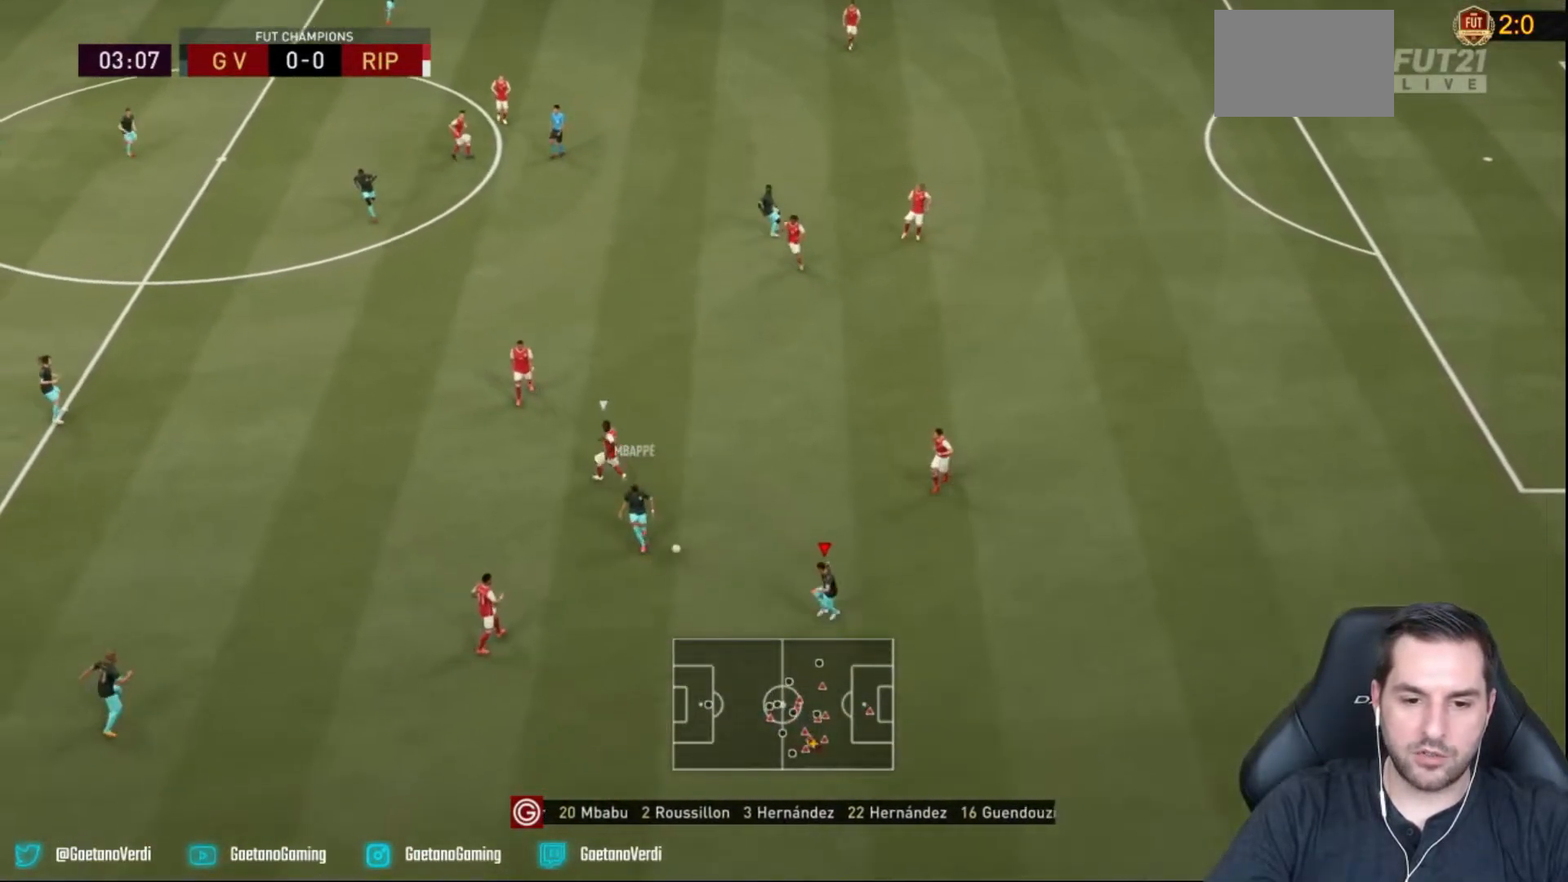
{"dt_ms": 500, "buttons": [], "left_stick": "down-right", "right_stick": "center", "events": []}
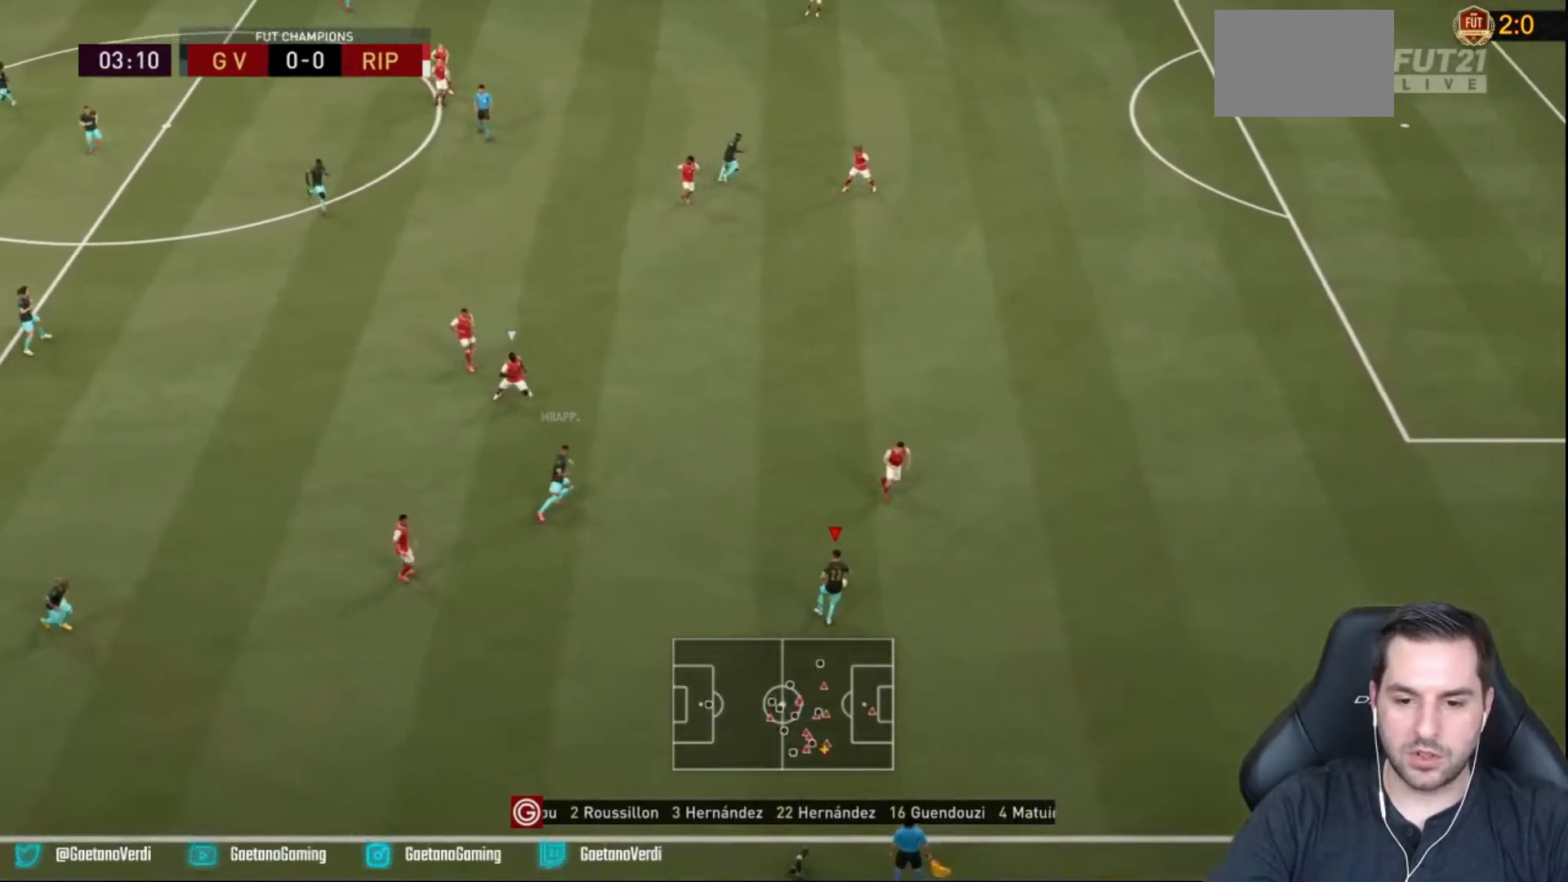
{"dt_ms": 500, "buttons": ["R2"], "left_stick": "right", "right_stick": "center", "events": [[17, "R2", "down"], [250, "left_stick", "right"]]}
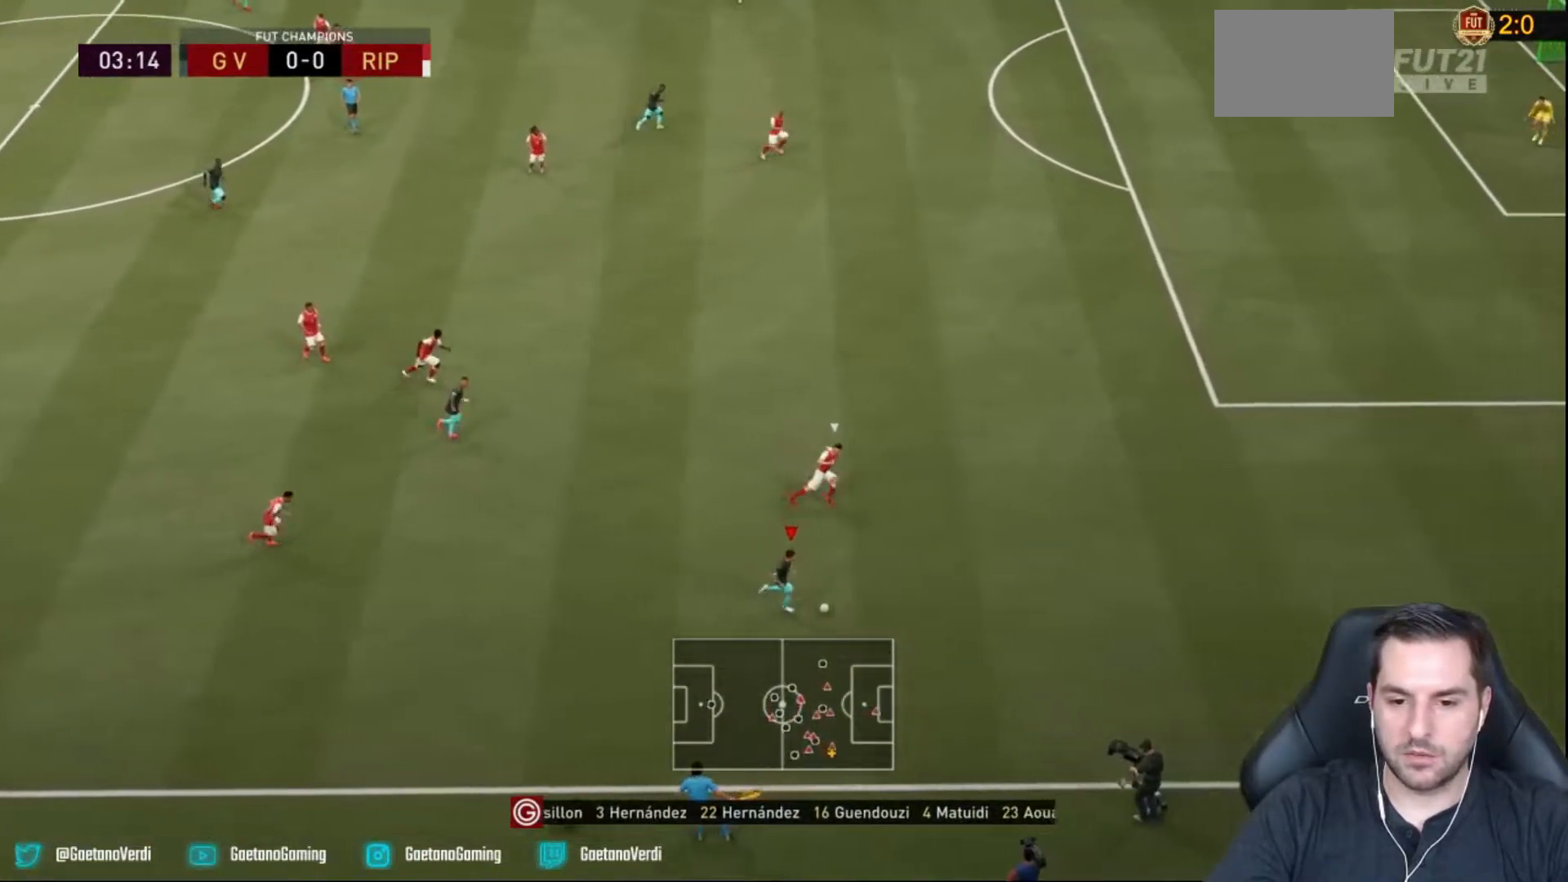
{"dt_ms": 500, "buttons": [], "left_stick": "up", "right_stick": "center", "events": [[83, "R2", "up"], [200, "left_stick", "up"], [267, "TRIANGLE", "down"], [367, "TRIANGLE", "up"]]}
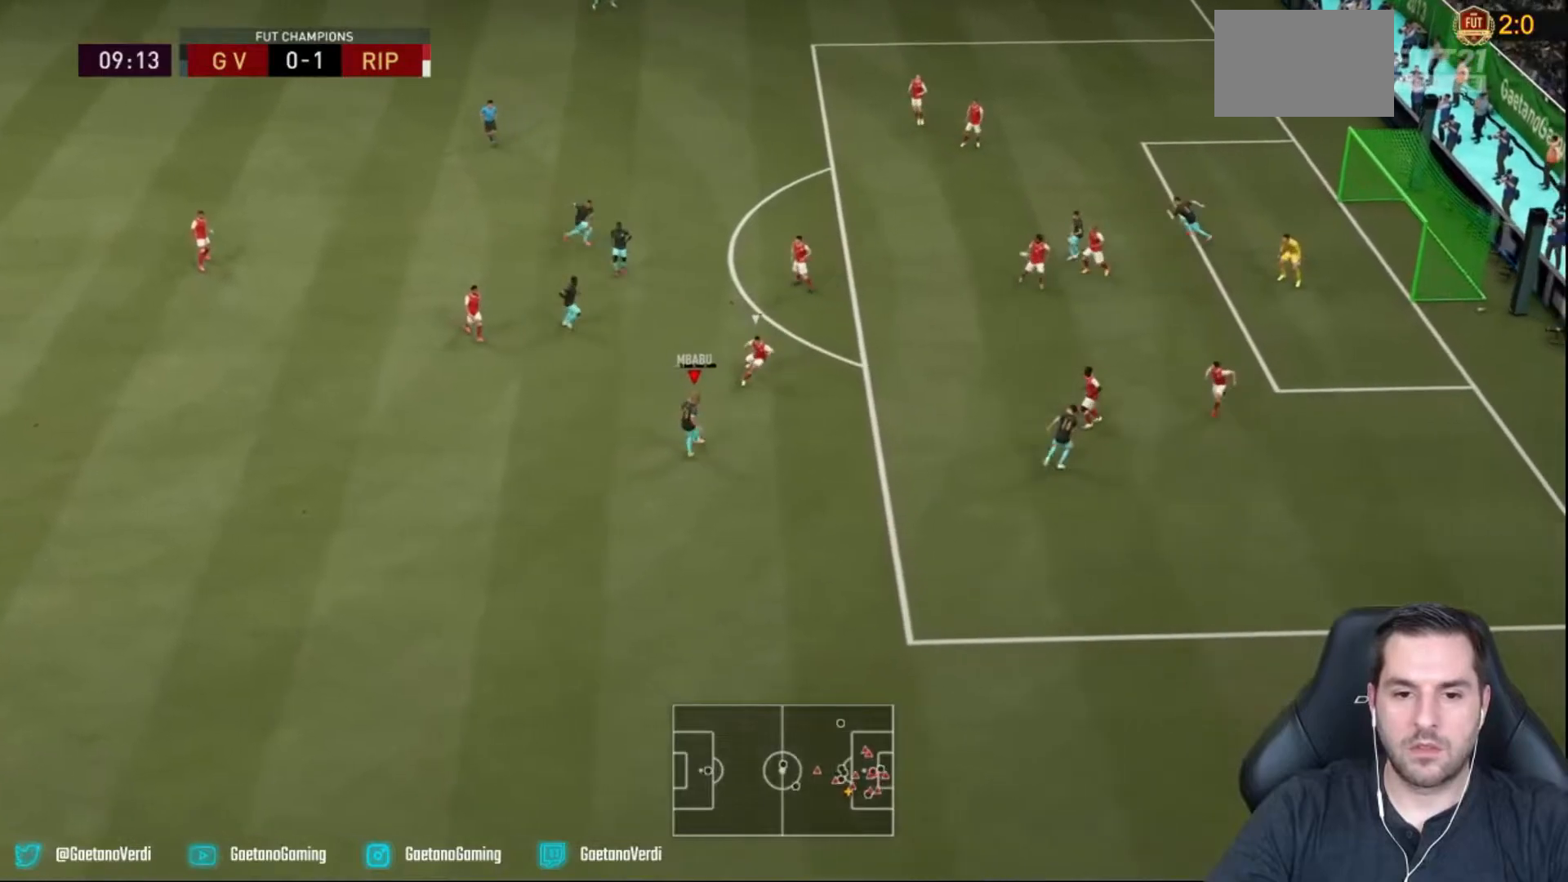
{"dt_ms": 1000, "buttons": ["CIRCLE"], "left_stick": "down-right", "right_stick": "center"}
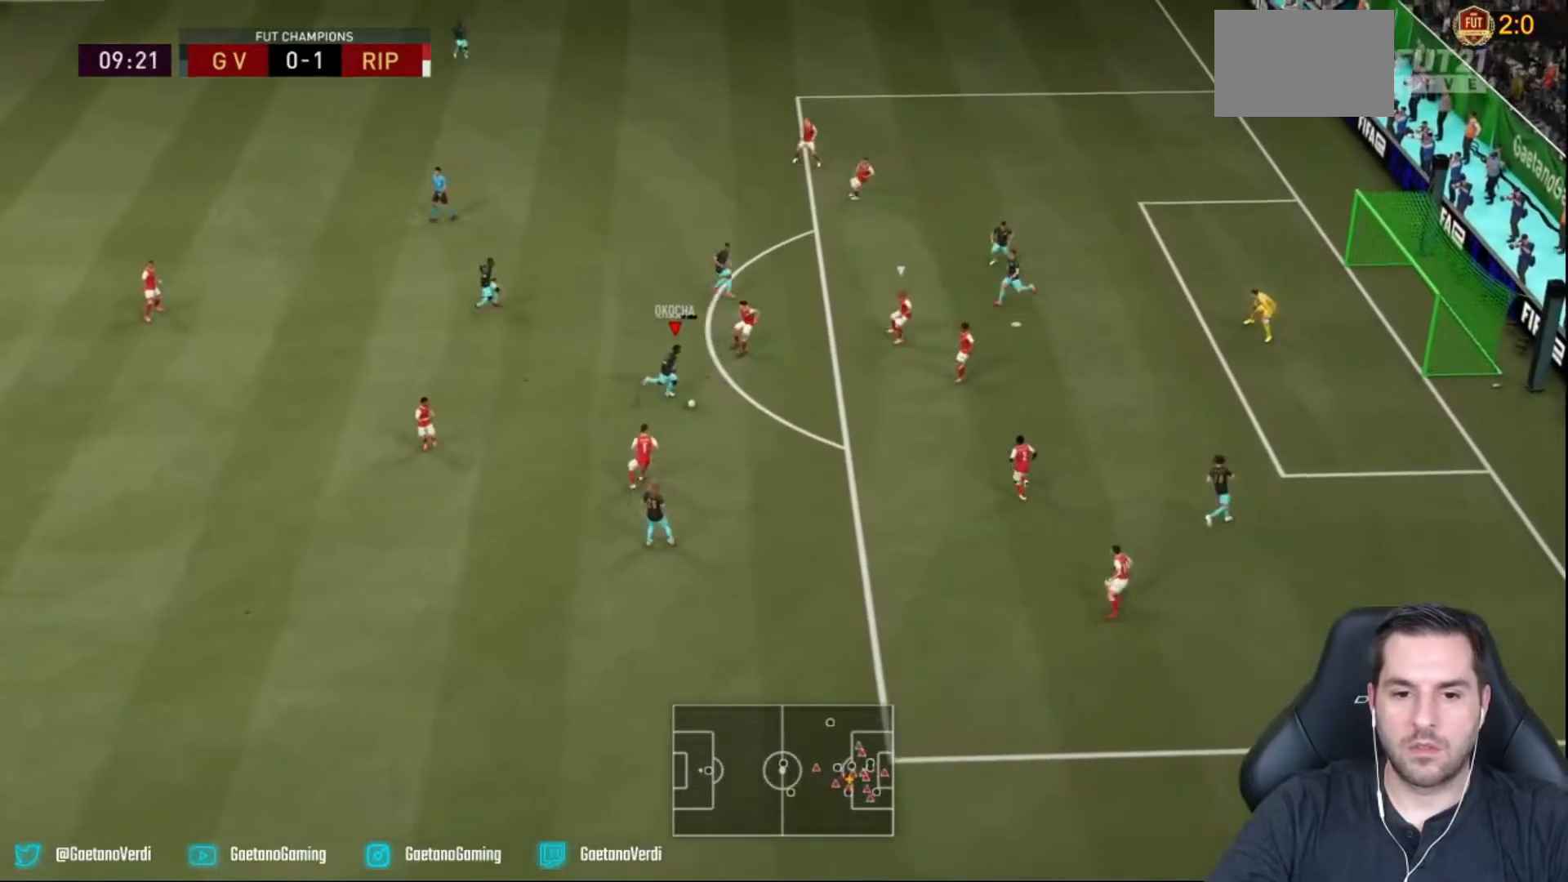
{"dt_ms": 500, "buttons": ["R2"], "left_stick": "down-right", "right_stick": "center", "events": [[17, "CIRCLE", "up"], [433, "R2", "down"]]}
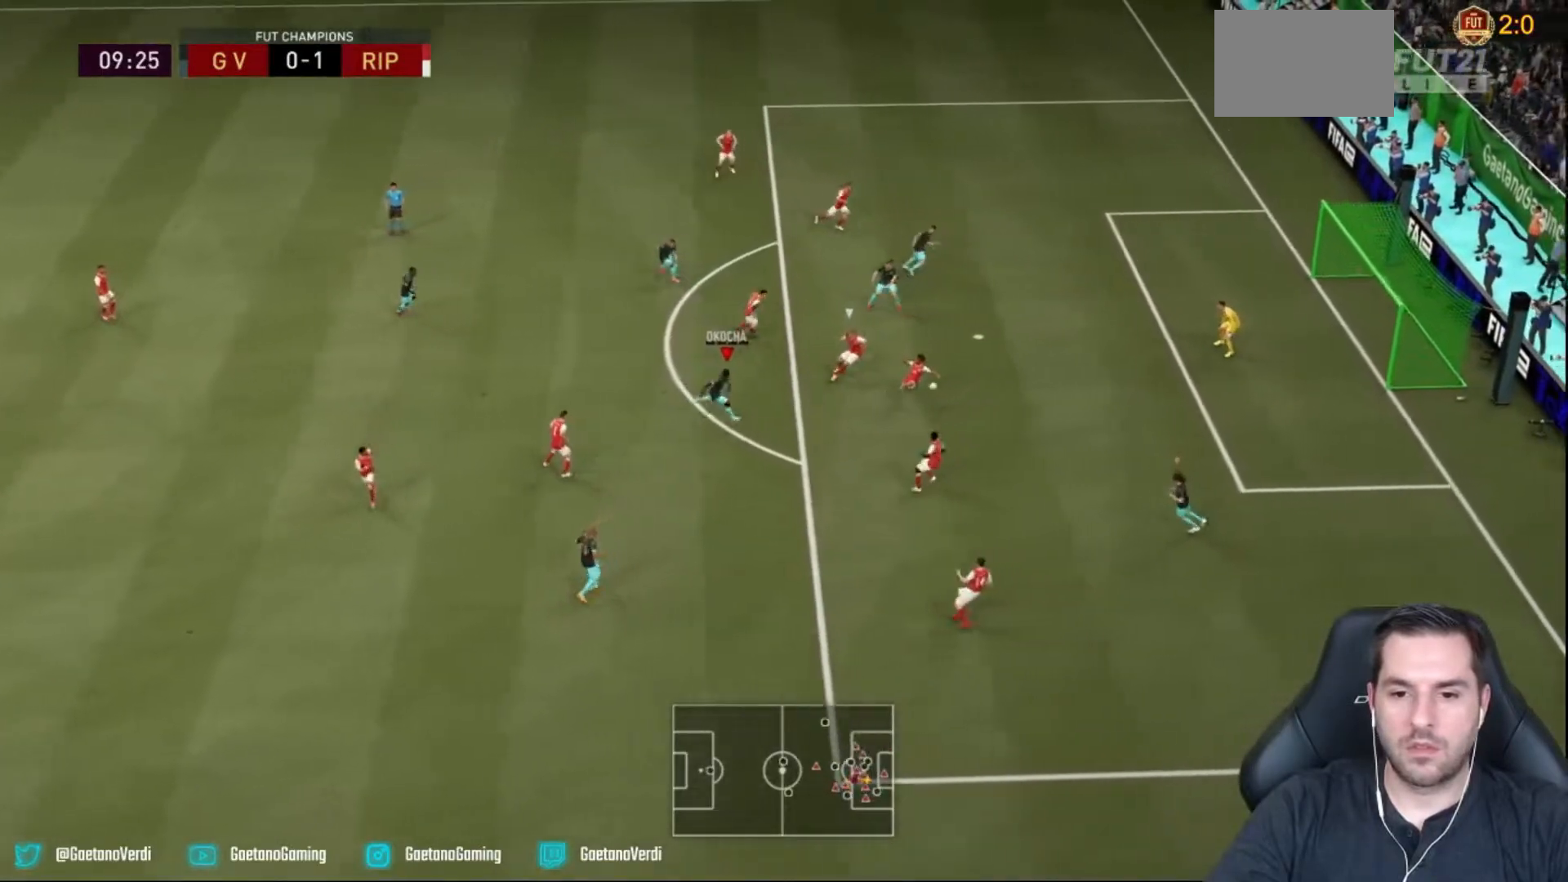
{"dt_ms": 500, "buttons": ["R2"], "left_stick": "down-right", "right_stick": "center"}
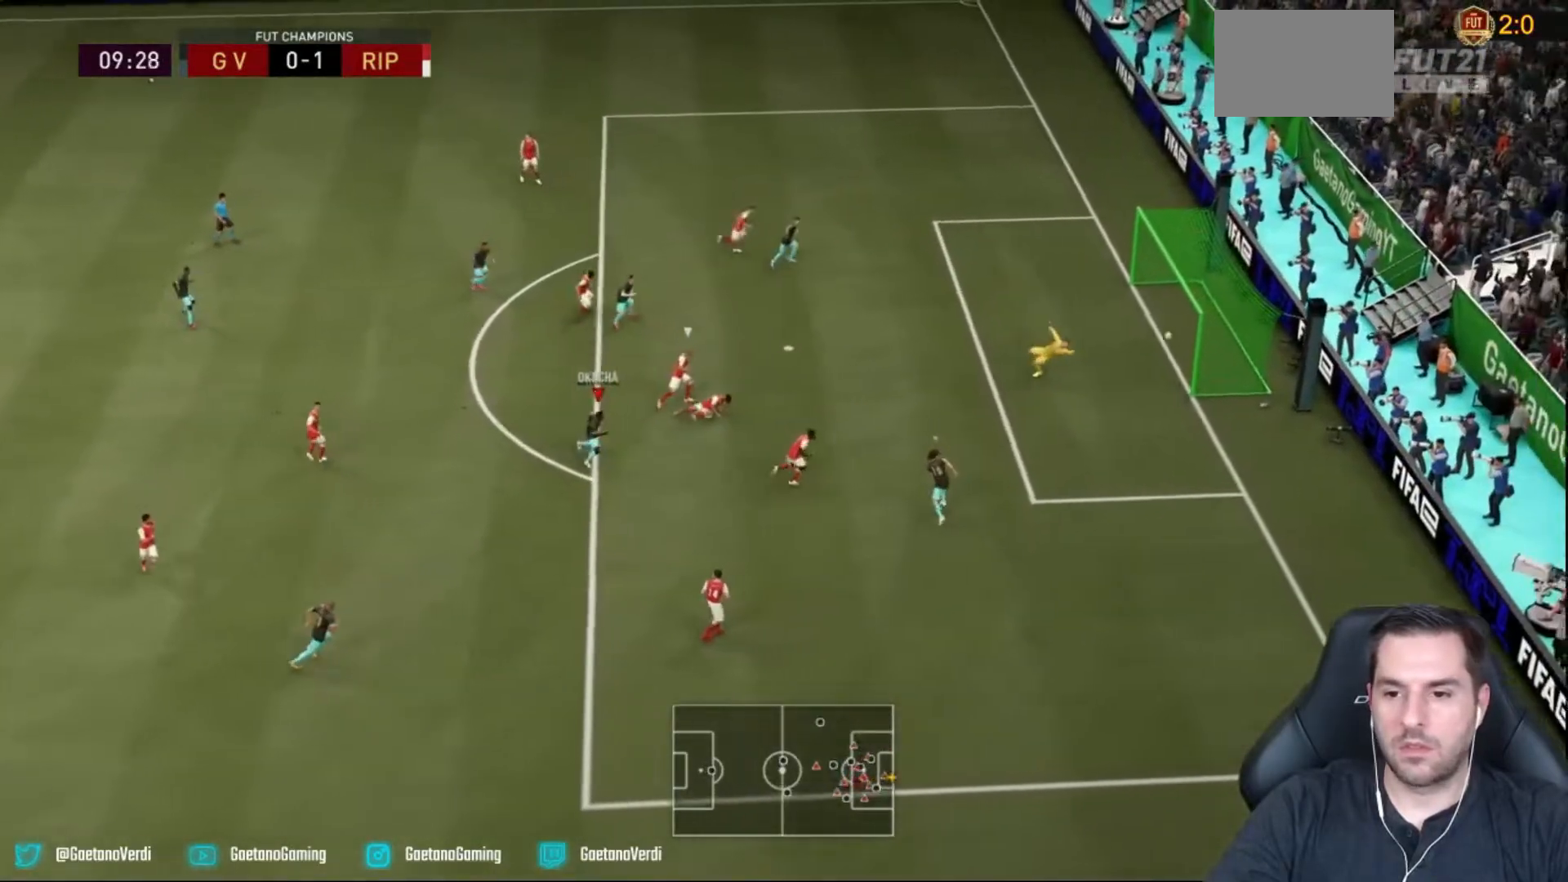
{"dt_ms": 500, "buttons": ["R2"], "left_stick": "down-right", "right_stick": "center", "events": [[100, "left_stick", "right"], [367, "left_stick", "down-right"]]}
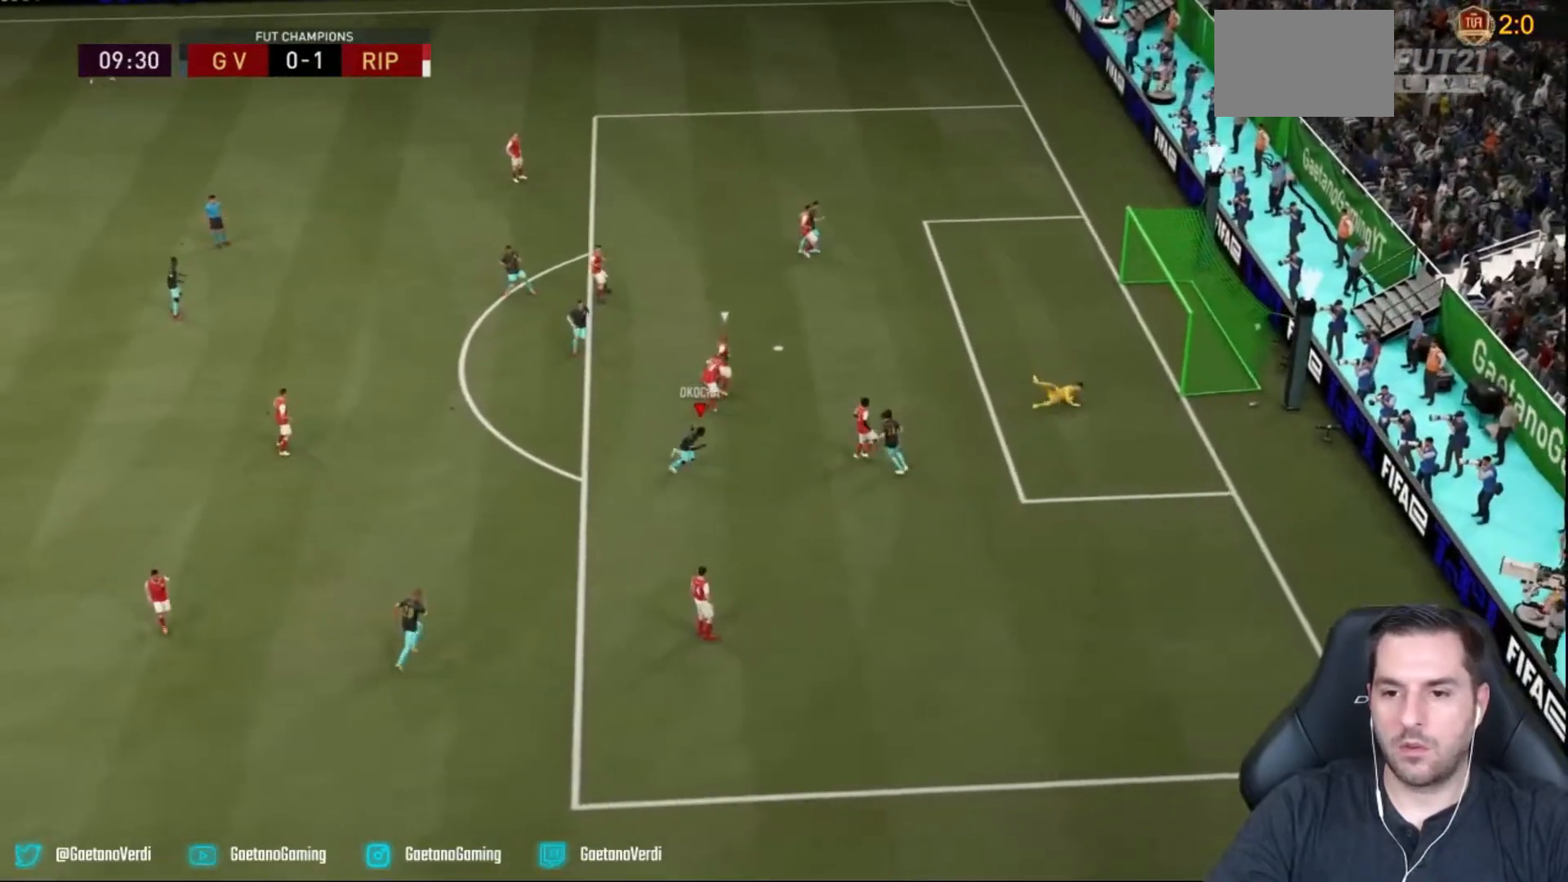
{"dt_ms": 500, "buttons": ["R2"], "left_stick": "down-right", "right_stick": "center", "events": [[267, "right_stick", "right"], [417, "right_stick", "center"]]}
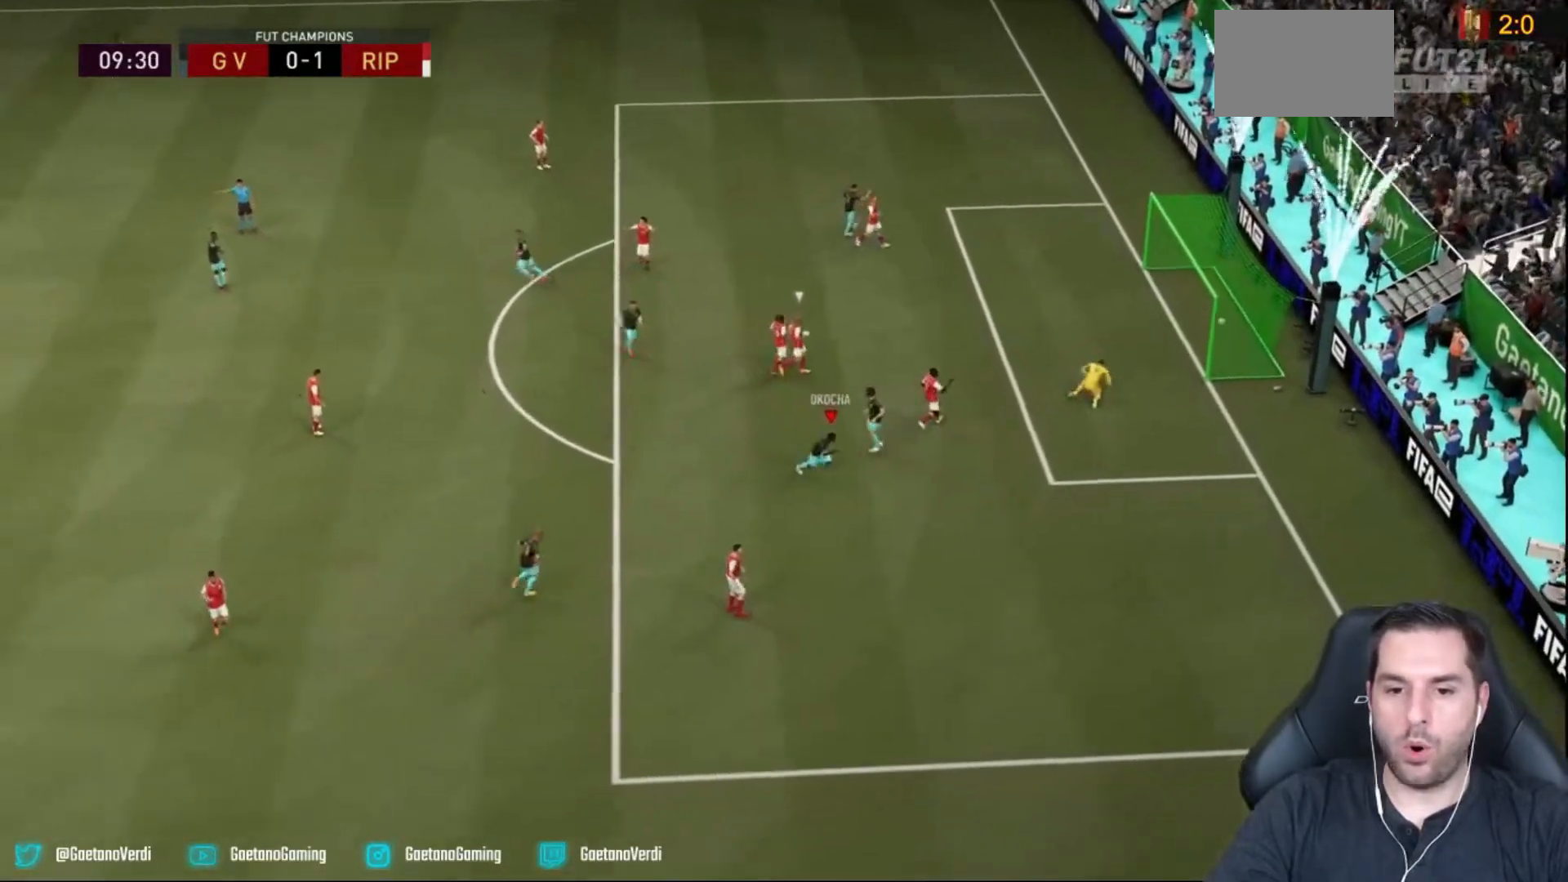
{"dt_ms": 500, "buttons": ["R2"], "left_stick": "down-right", "right_stick": "center", "events": [[117, "left_stick", "down"], [433, "left_stick", "down-right"]]}